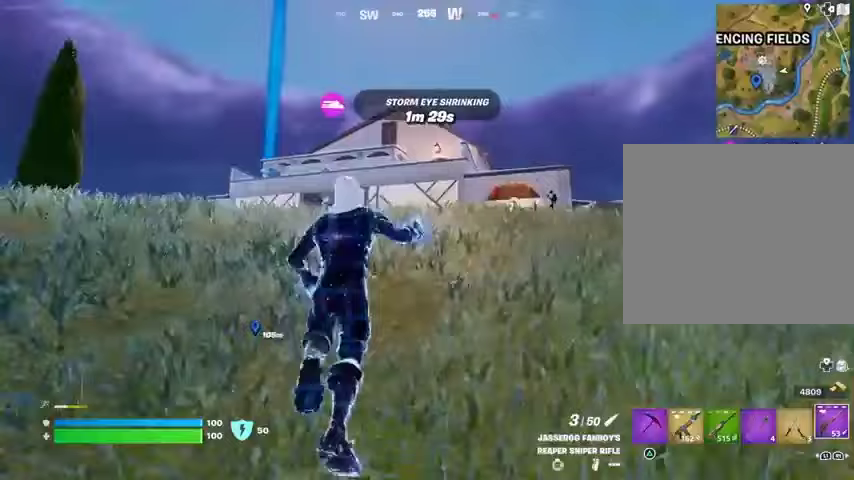
Gameplay with a controller (PlayStation layout); each line is a JSON object with the inputs held at the frame after it. "events" lists button and stick changes between this image and that frame as [ms after this image, input, new state], when the widget could be followed in between.
{"buttons": [], "left_stick": "up-left", "right_stick": "center", "events": [[133, "right_stick", "right"], [300, "right_stick", "center"]]}
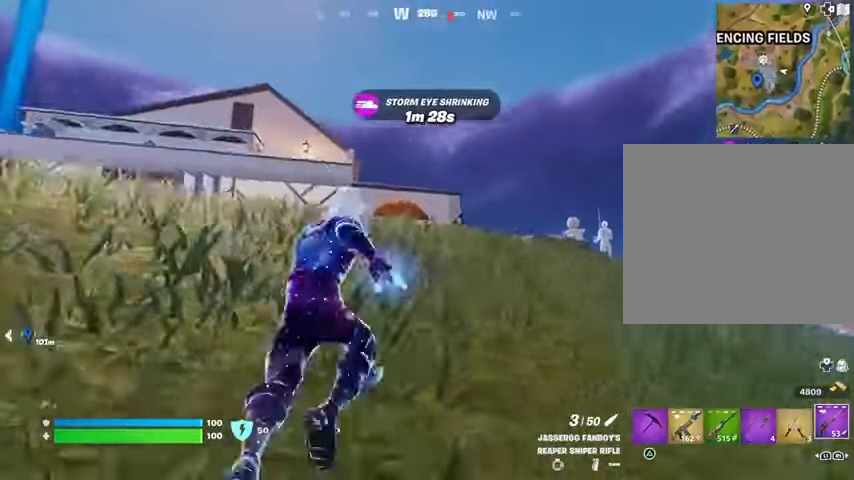
{"buttons": ["L2"], "left_stick": "up-left", "right_stick": "left", "events": [[67, "L2", "down"], [200, "right_stick", "right"], [367, "right_stick", "center"], [433, "right_stick", "left"]]}
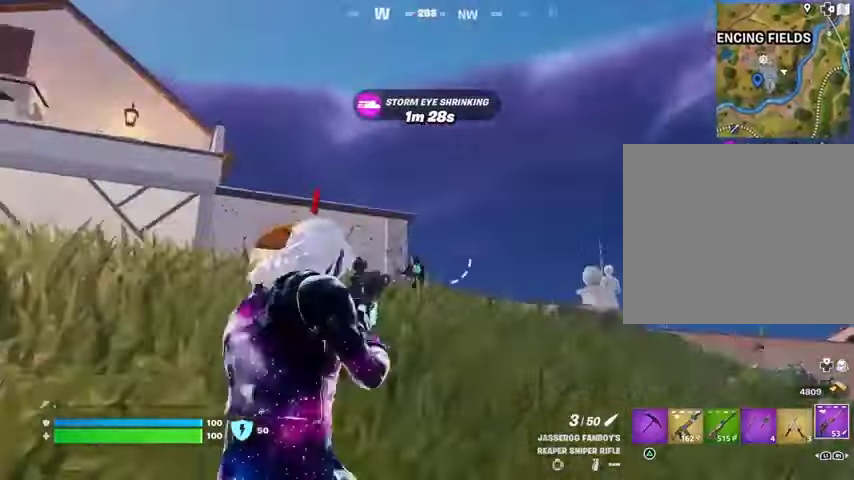
{"buttons": ["L2"], "left_stick": "up", "right_stick": "right", "events": [[100, "right_stick", "down"], [167, "left_stick", "up"], [200, "right_stick", "right"]]}
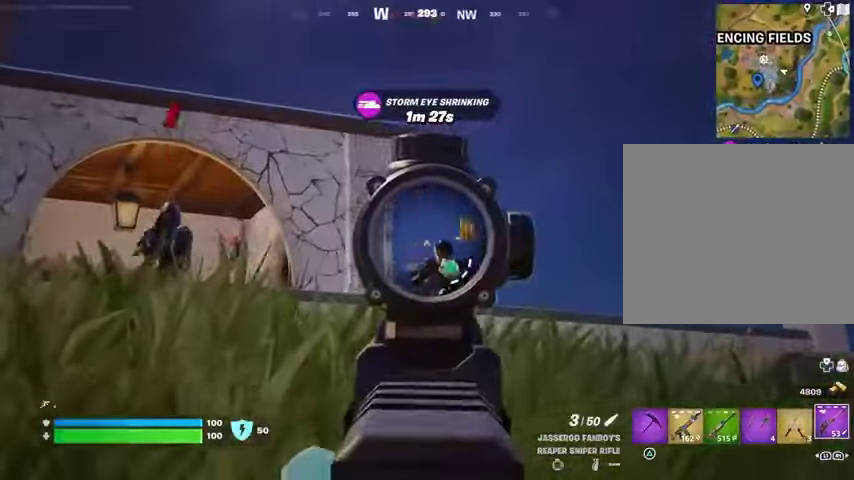
{"buttons": [], "left_stick": "up-left", "right_stick": "left", "events": [[67, "R2", "down"], [100, "L2", "up"], [100, "right_stick", "down"], [133, "R2", "up"], [233, "R1", "down"], [267, "right_stick", "center"], [333, "R1", "up"], [433, "left_stick", "up-left"], [467, "right_stick", "left"]]}
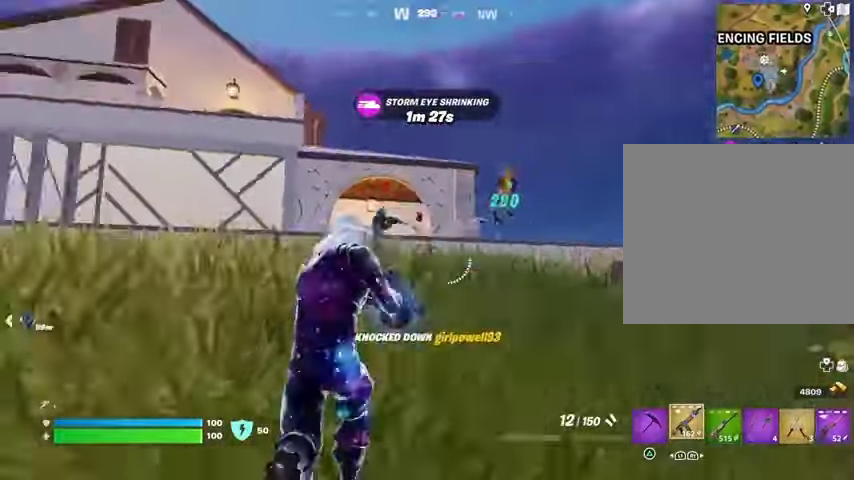
{"buttons": [], "left_stick": "up-left", "right_stick": "right", "events": [[100, "L1", "down"], [167, "L1", "up"], [233, "right_stick", "down-left"], [267, "L3", "down"], [333, "right_stick", "left"], [367, "L3", "up"], [467, "right_stick", "right"]]}
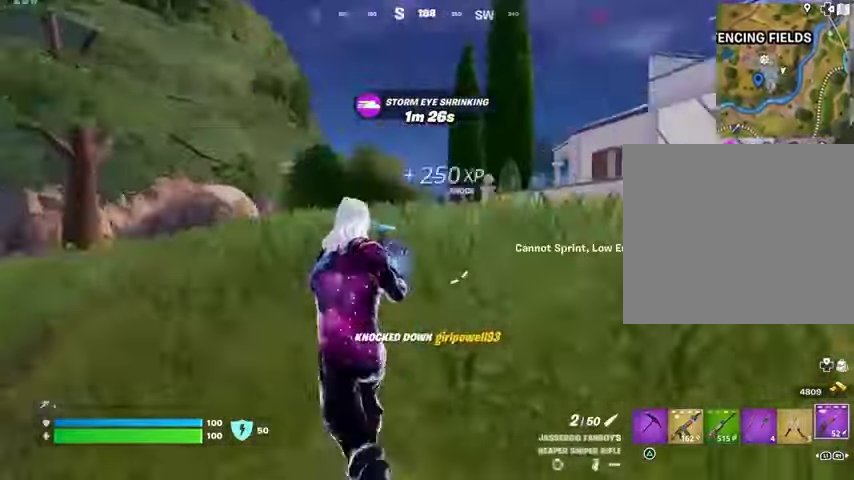
{"buttons": [], "left_stick": "up-left", "right_stick": "center", "events": [[133, "right_stick", "center"], [200, "right_stick", "right"], [333, "R3", "down"], [433, "R3", "up"], [433, "right_stick", "center"]]}
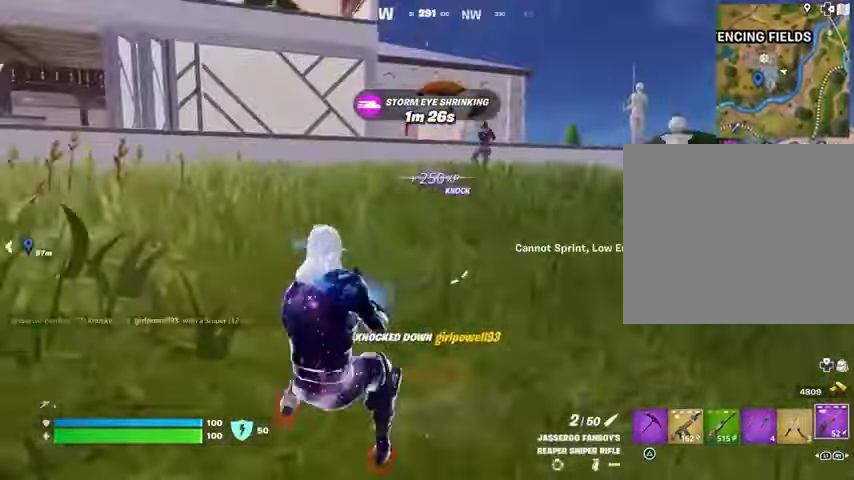
{"buttons": [], "left_stick": "left", "right_stick": "right", "events": [[233, "L3", "down"], [333, "L3", "up"], [400, "left_stick", "left"], [433, "right_stick", "right"]]}
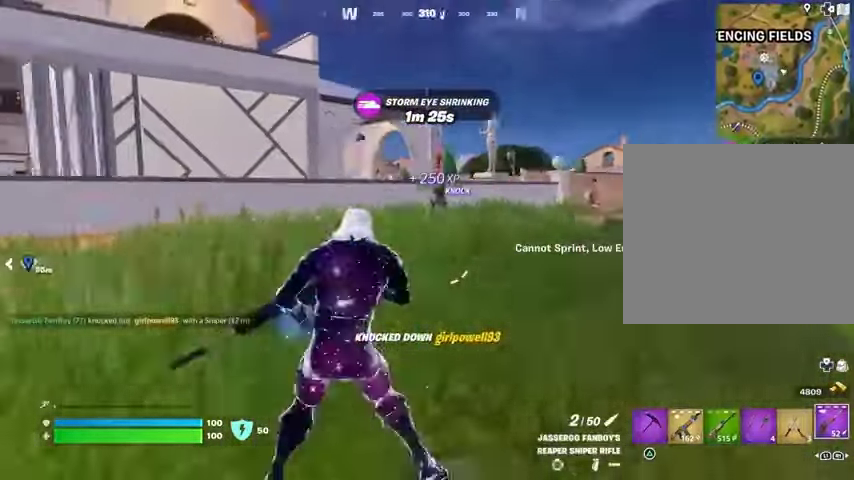
{"buttons": [], "left_stick": "left", "right_stick": "center", "events": [[33, "right_stick", "center"]]}
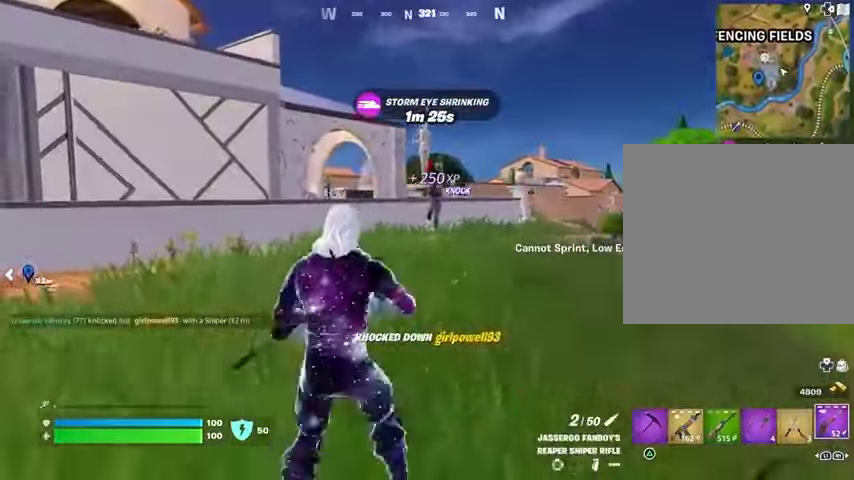
{"buttons": ["L2"], "left_stick": "down", "right_stick": "center", "events": [[267, "L2", "down"], [300, "left_stick", "down"]]}
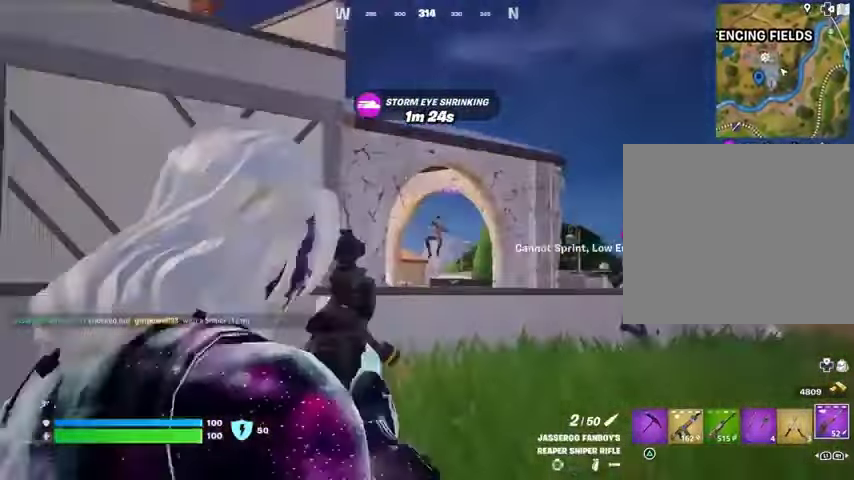
{"buttons": ["L2"], "left_stick": "down-left", "right_stick": "center", "events": [[67, "right_stick", "right"], [200, "left_stick", "down-left"], [267, "right_stick", "center"]]}
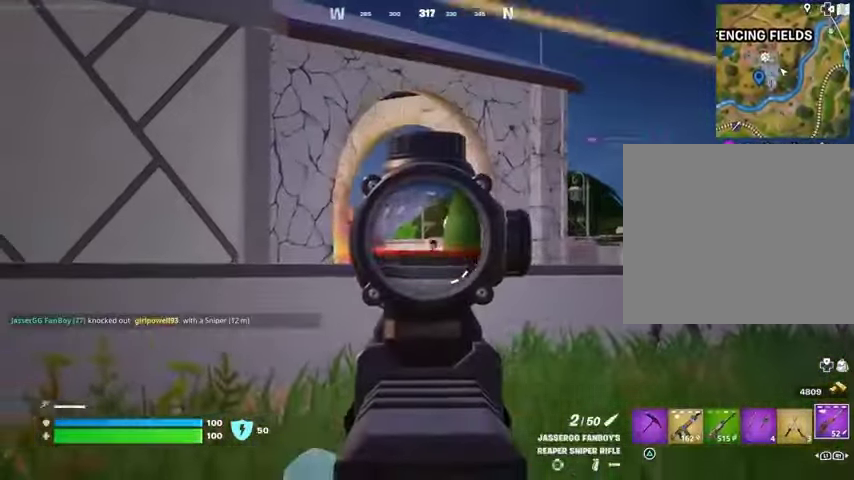
{"buttons": [], "left_stick": "left", "right_stick": "down-left", "events": [[200, "right_stick", "up-right"], [267, "left_stick", "left"], [367, "R2", "down"], [400, "L2", "up"], [400, "L3", "down"], [400, "R2", "up"], [400, "right_stick", "down-left"], [500, "L3", "up"]]}
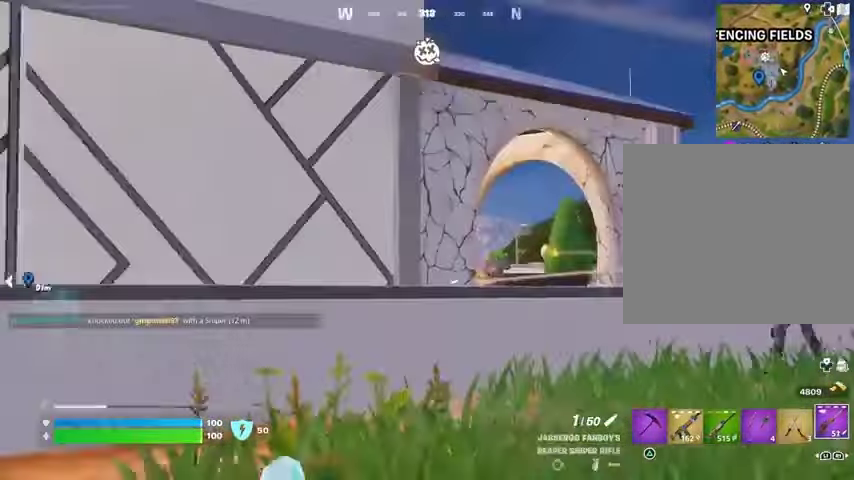
{"buttons": [], "left_stick": "left", "right_stick": "up-left", "events": [[33, "L1", "down"], [67, "right_stick", "up-left"], [100, "L1", "up"], [133, "CROSS", "down"], [133, "right_stick", "center"], [233, "CROSS", "up"], [300, "L2", "down"], [300, "right_stick", "up-left"], [400, "L2", "up"]]}
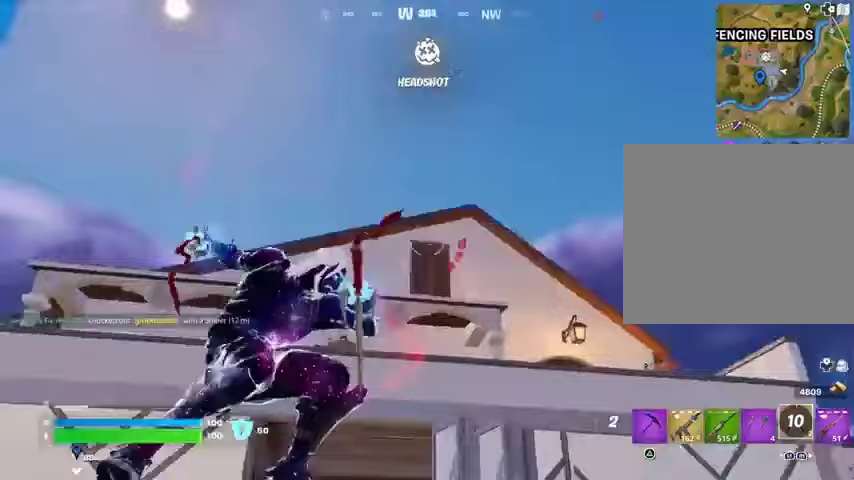
{"buttons": [], "left_stick": "up", "right_stick": "down", "events": [[267, "right_stick", "center"], [300, "left_stick", "up"], [333, "right_stick", "down"]]}
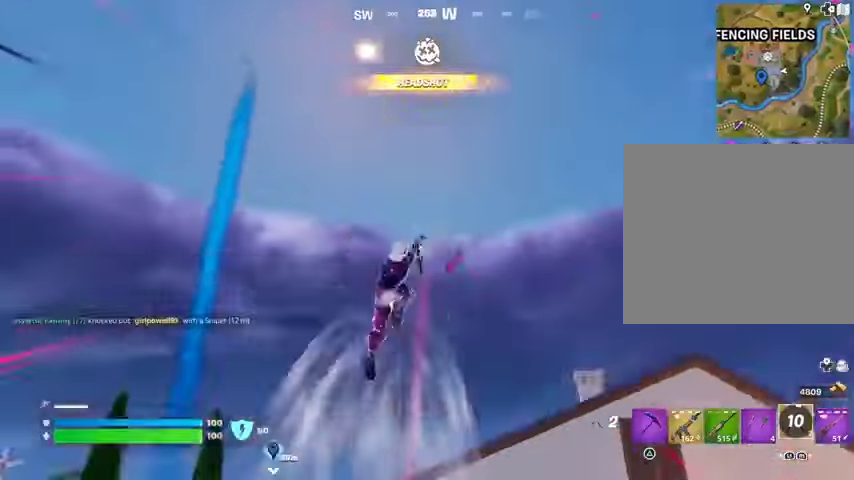
{"buttons": [], "left_stick": "up-right", "right_stick": "right", "events": [[33, "left_stick", "up-right"], [200, "right_stick", "center"], [367, "right_stick", "right"]]}
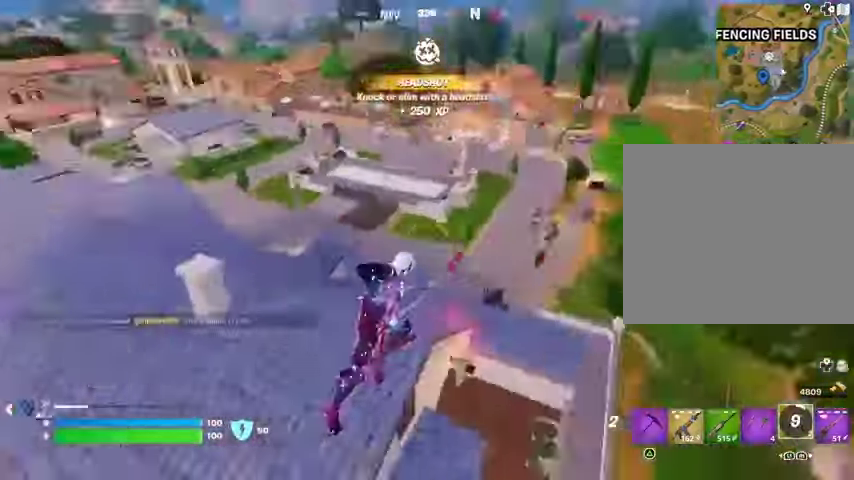
{"buttons": [], "left_stick": "up", "right_stick": "center", "events": [[100, "R1", "down"], [167, "R1", "up"], [167, "right_stick", "center"], [467, "left_stick", "up"]]}
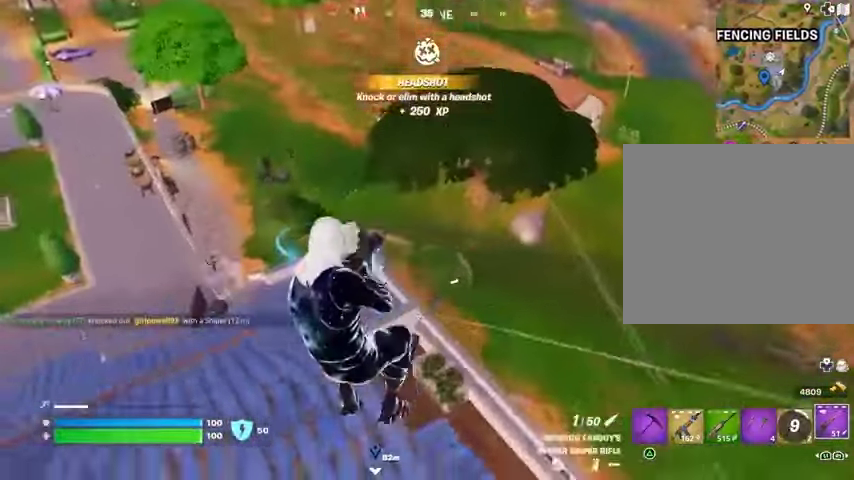
{"buttons": ["L3"], "left_stick": "up", "right_stick": "center", "events": [[100, "right_stick", "right"], [200, "right_stick", "center"], [433, "L3", "down"]]}
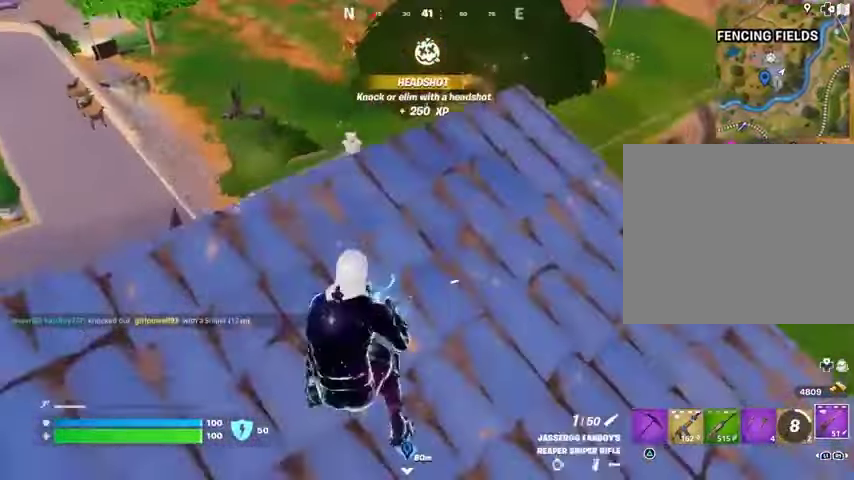
{"buttons": ["L2"], "left_stick": "down-right", "right_stick": "center", "events": [[33, "L3", "up"], [100, "left_stick", "up-right"], [467, "left_stick", "down-right"], [500, "L2", "down"]]}
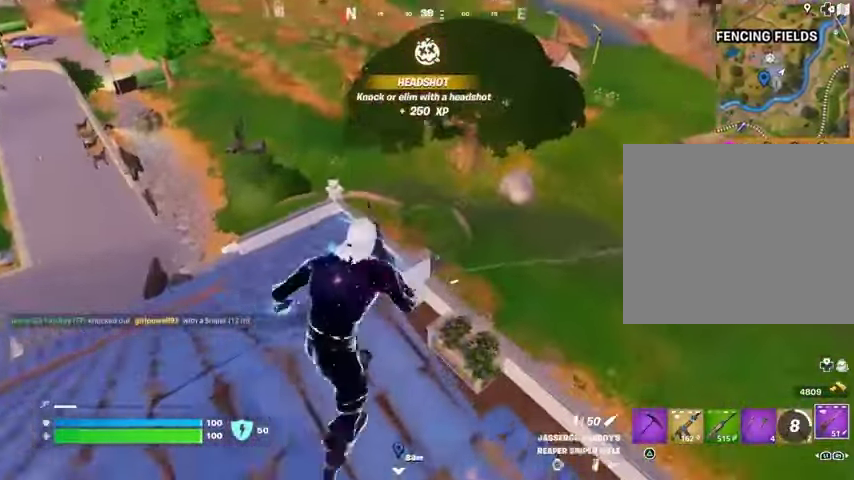
{"buttons": ["L2"], "left_stick": "right", "right_stick": "right", "events": [[500, "left_stick", "right"], [500, "right_stick", "right"]]}
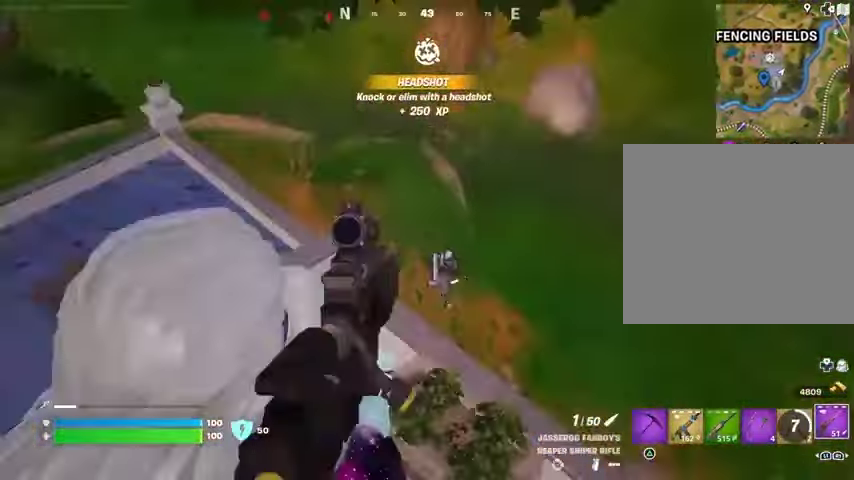
{"buttons": [], "left_stick": "down-left", "right_stick": "down-left", "events": [[300, "right_stick", "left"], [333, "left_stick", "down-left"], [367, "L2", "up"], [367, "R1", "down"], [367, "R2", "down"], [433, "R1", "up"], [433, "R2", "up"], [467, "right_stick", "down-left"]]}
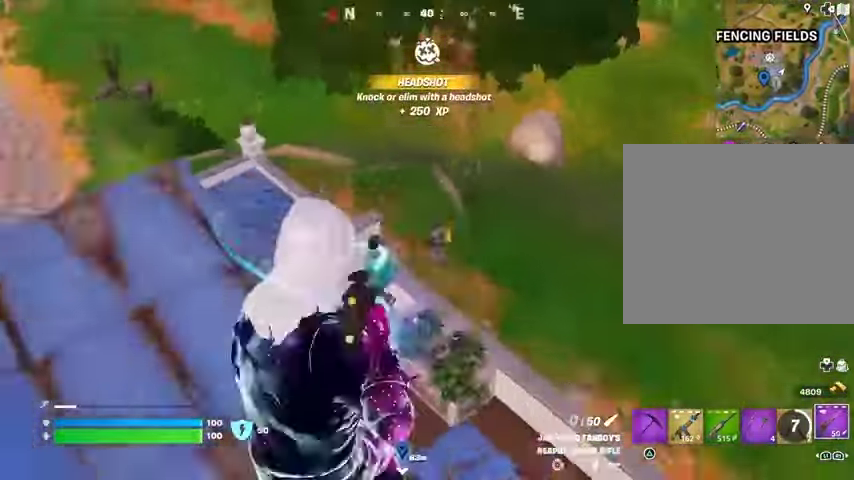
{"buttons": [], "left_stick": "right", "right_stick": "up-right", "events": [[33, "R1", "down"], [67, "right_stick", "down"], [100, "R1", "up"], [167, "right_stick", "down-right"], [267, "left_stick", "down-right"], [300, "right_stick", "right"], [367, "left_stick", "right"], [400, "right_stick", "up-right"]]}
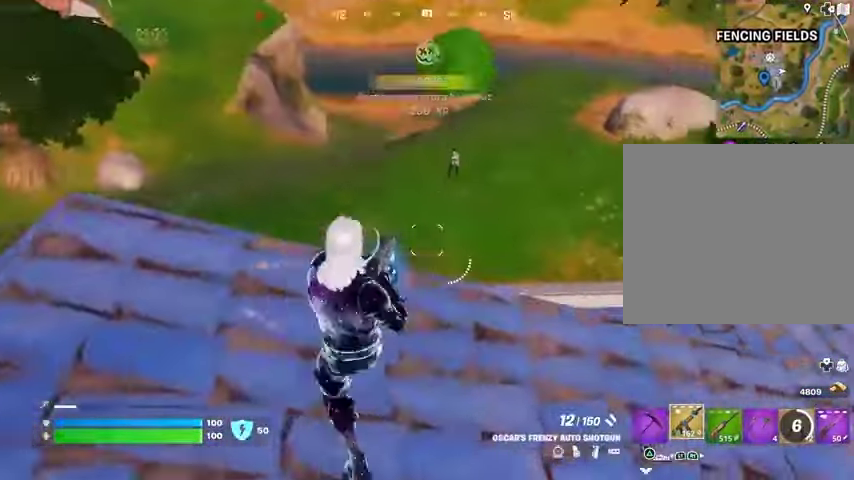
{"buttons": ["L2", "R2"], "left_stick": "down", "right_stick": "up-left", "events": [[67, "right_stick", "center"], [267, "right_stick", "up"], [300, "L2", "down"], [367, "right_stick", "center"], [467, "R2", "down"], [467, "right_stick", "up-left"], [500, "left_stick", "down"]]}
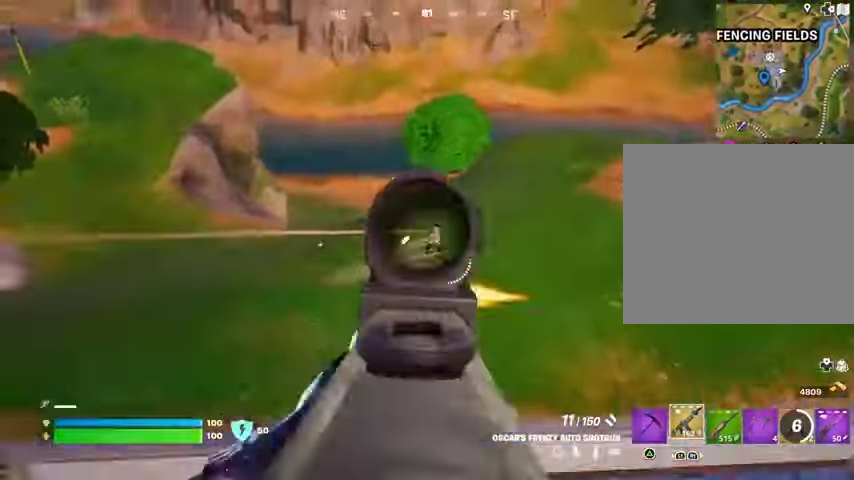
{"buttons": [], "left_stick": "up-left", "right_stick": "left", "events": [[33, "L2", "up"], [33, "left_stick", "left"], [67, "R2", "up"], [67, "right_stick", "left"], [167, "left_stick", "up-left"], [200, "L3", "down"], [267, "L3", "up"]]}
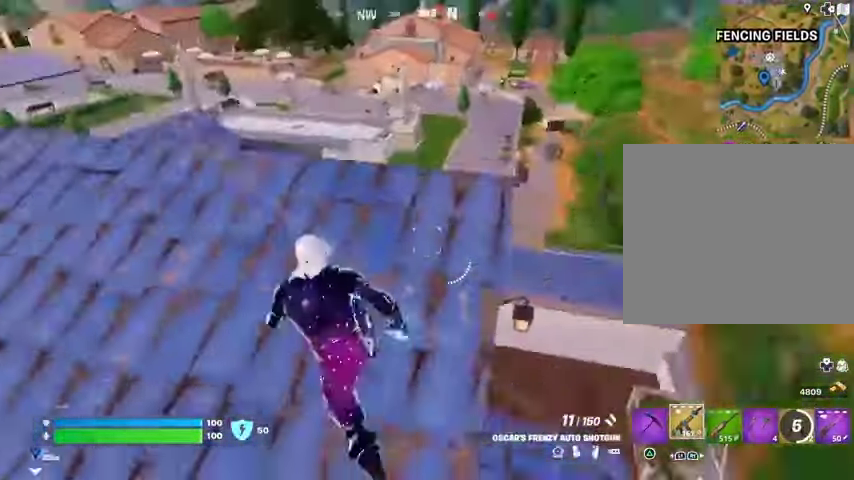
{"buttons": [], "left_stick": "up-right", "right_stick": "left", "events": [[67, "left_stick", "up"], [100, "right_stick", "center"], [267, "R3", "down"], [367, "R3", "up"], [367, "right_stick", "up-left"], [433, "right_stick", "left"], [467, "left_stick", "up-right"]]}
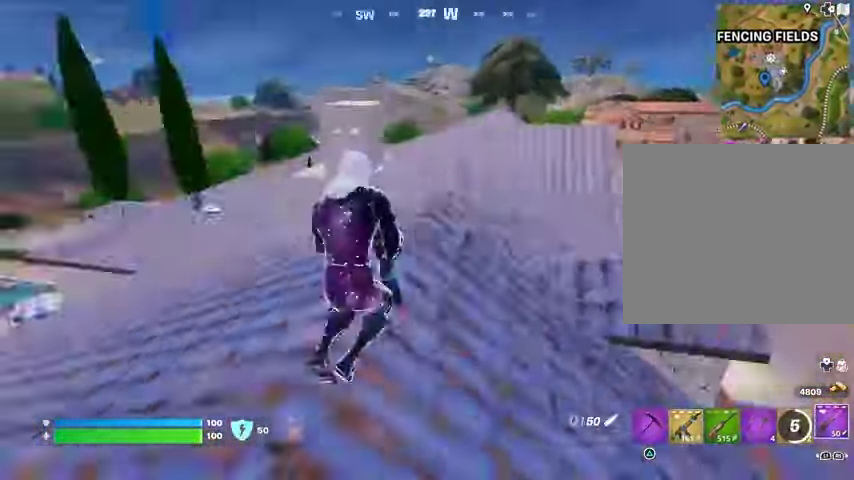
{"buttons": [], "left_stick": "down-right", "right_stick": "center", "events": [[67, "R3", "down"], [133, "R3", "up"], [333, "left_stick", "down-right"], [433, "right_stick", "center"]]}
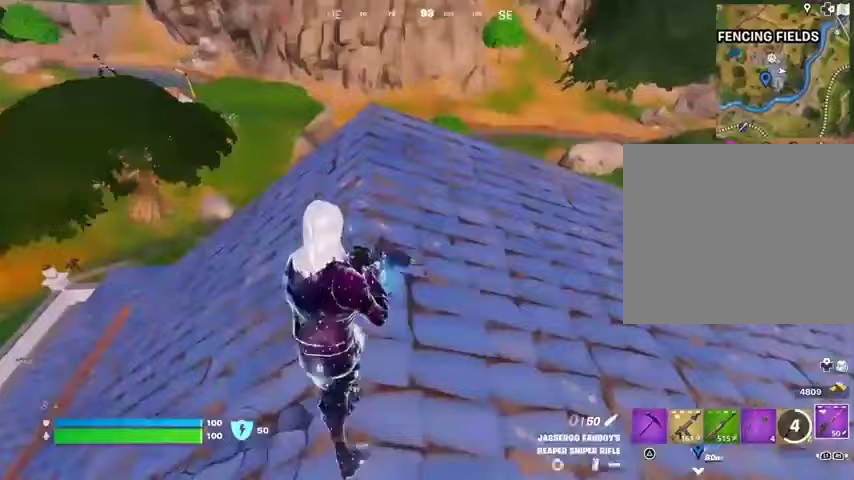
{"buttons": [], "left_stick": "up", "right_stick": "center", "events": [[67, "R1", "down"], [67, "left_stick", "up-right"], [100, "R1", "up"], [200, "R1", "down"], [267, "left_stick", "up"], [300, "L3", "down"], [300, "R1", "up"], [400, "L3", "up"]]}
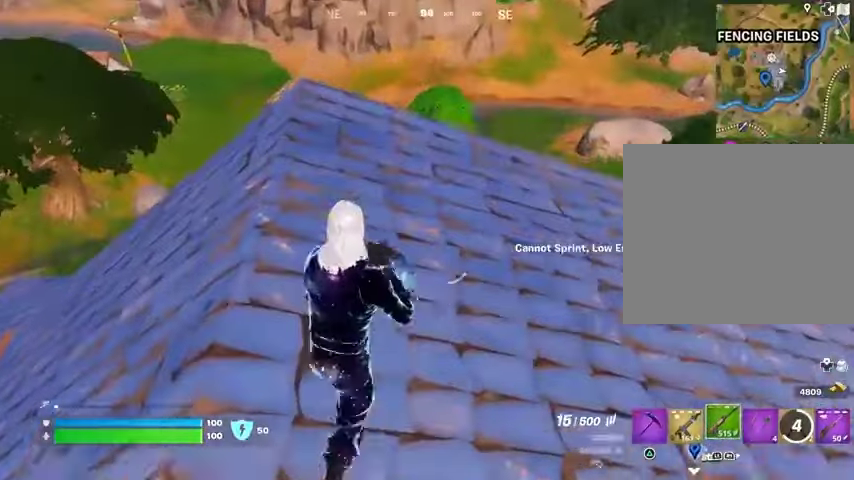
{"buttons": [], "left_stick": "up", "right_stick": "center", "events": []}
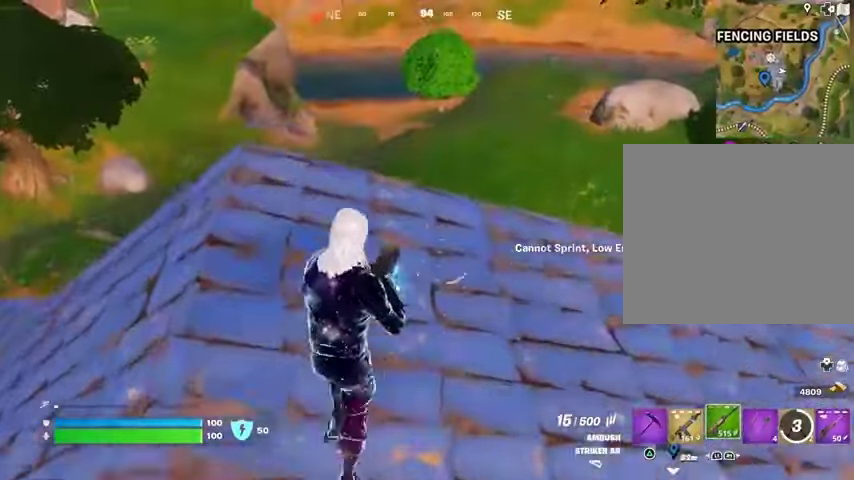
{"buttons": ["L2"], "left_stick": "right", "right_stick": "right", "events": [[333, "left_stick", "right"], [467, "right_stick", "right"], [500, "L2", "down"]]}
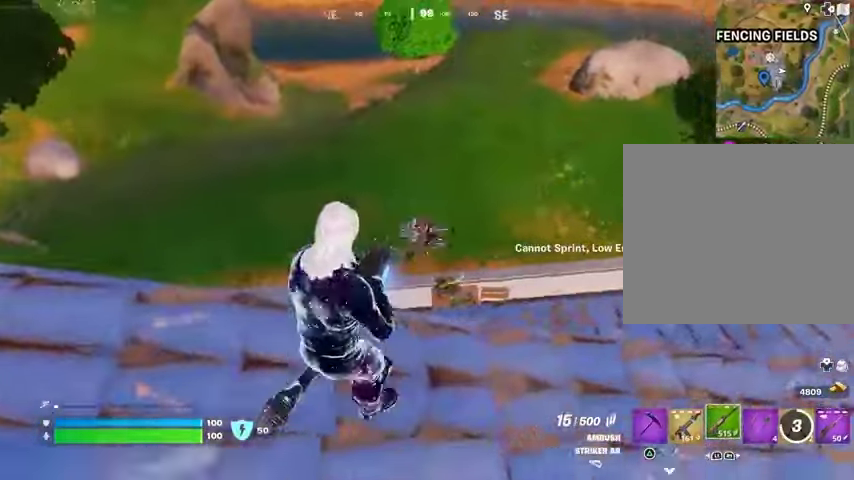
{"buttons": ["R2"], "left_stick": "right", "right_stick": "down-left", "events": [[33, "R2", "down"], [67, "right_stick", "left"], [133, "L2", "up"], [200, "right_stick", "down"], [333, "right_stick", "up-right"], [400, "right_stick", "center"], [467, "right_stick", "down-left"]]}
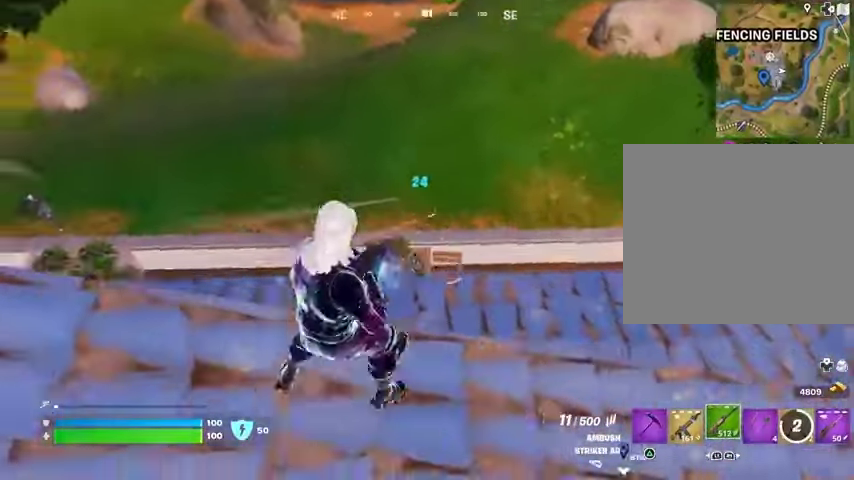
{"buttons": [], "left_stick": "right", "right_stick": "center", "events": [[200, "right_stick", "center"], [267, "right_stick", "up-left"], [333, "L1", "down"], [333, "R2", "up"], [333, "right_stick", "left"], [400, "L1", "up"], [467, "right_stick", "center"]]}
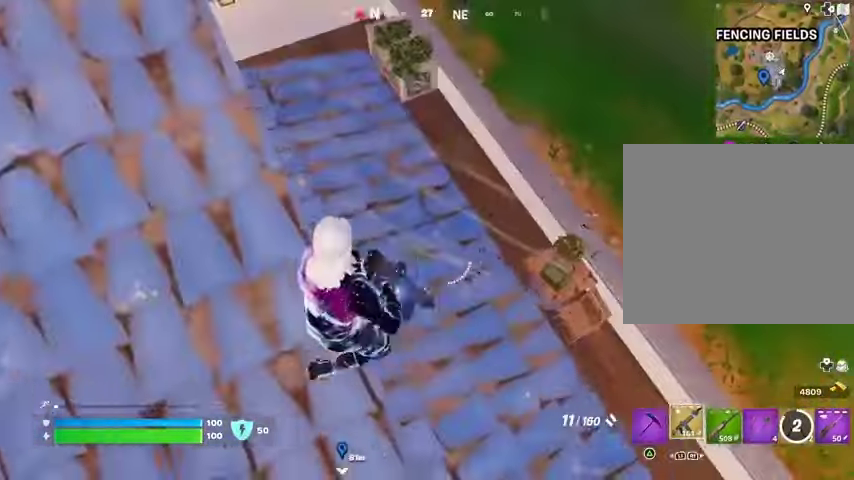
{"buttons": [], "left_stick": "right", "right_stick": "down-left", "events": [[100, "right_stick", "up-left"], [233, "right_stick", "center"], [400, "right_stick", "down-left"]]}